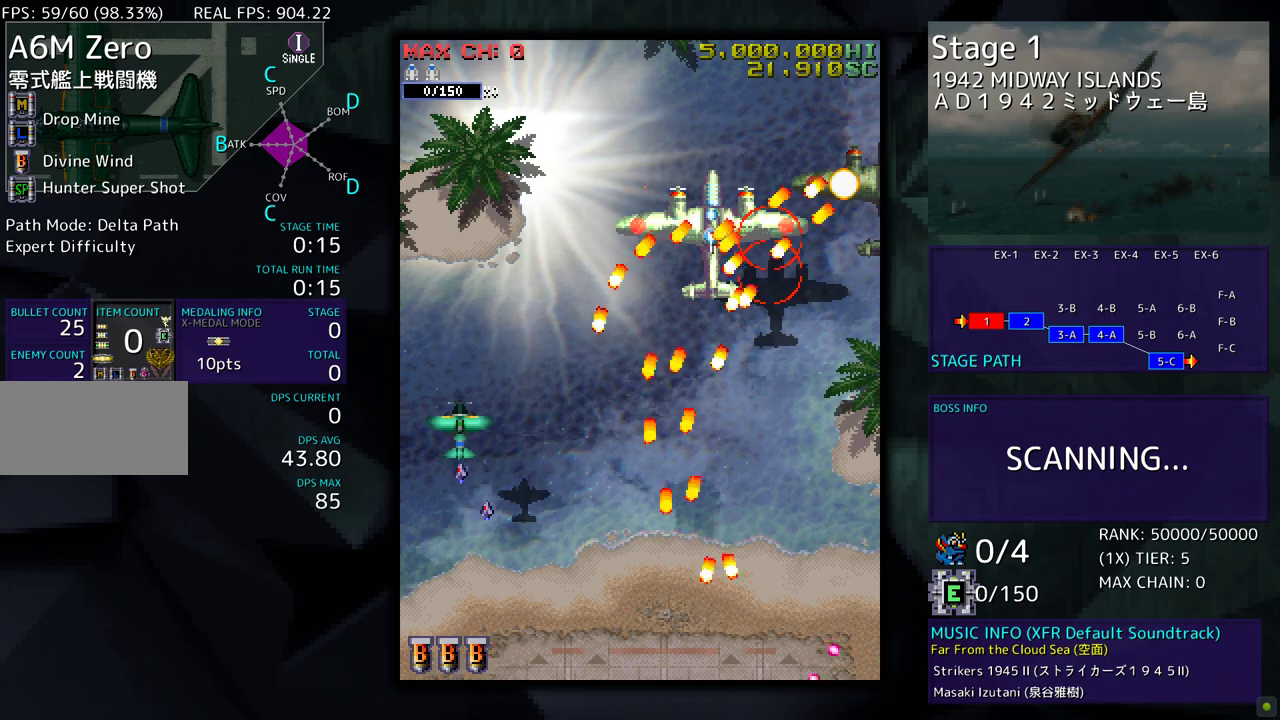
Gameplay with a controller (arcade stick); each line is a JSON object with the inputs held at the frame after it. "events" lists button and stick changes between this image and that frame as [ms after this image, input, new state], when the widget could be followed in between. Not read: L3 R3 other_buttons.
{"buttons": [], "events": [[483, "DPAD_UP", "up"]]}
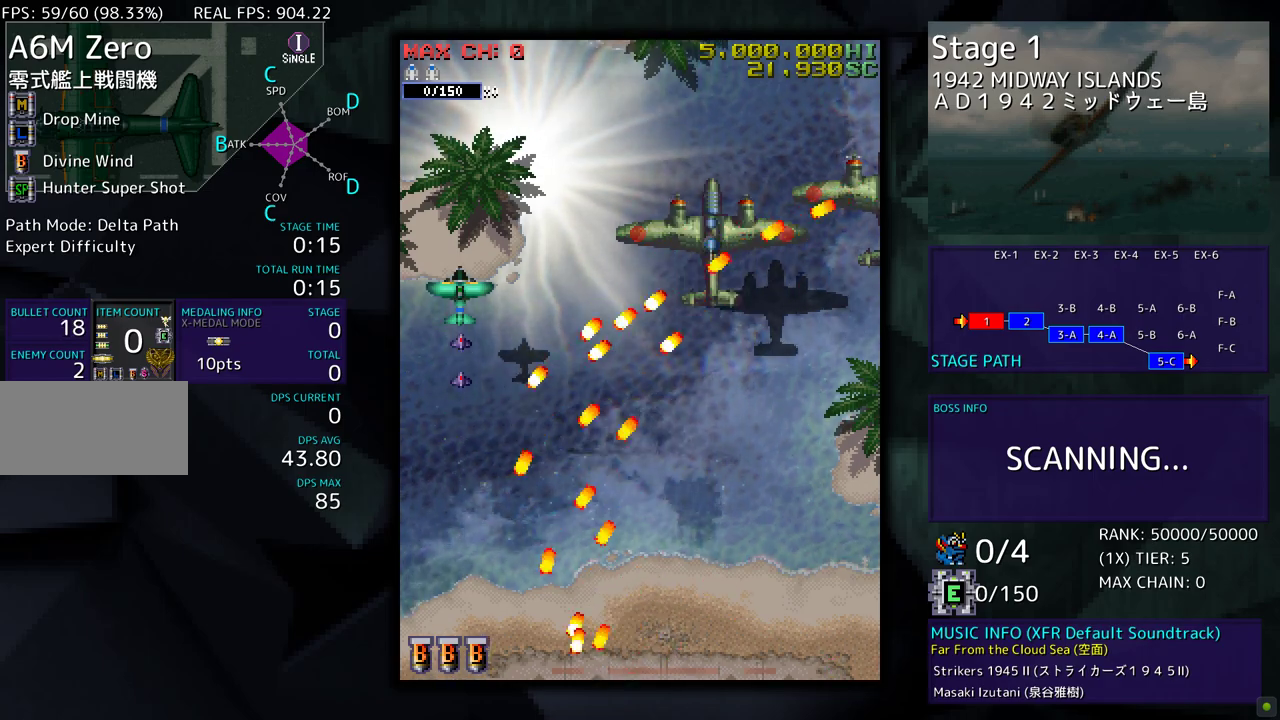
{"buttons": [], "events": [[17, "DPAD_UP", "down"], [150, "DPAD_UP", "up"], [200, "DPAD_UP", "down"], [283, "DPAD_UP", "up"], [350, "DPAD_UP", "down"], [450, "DPAD_UP", "up"]]}
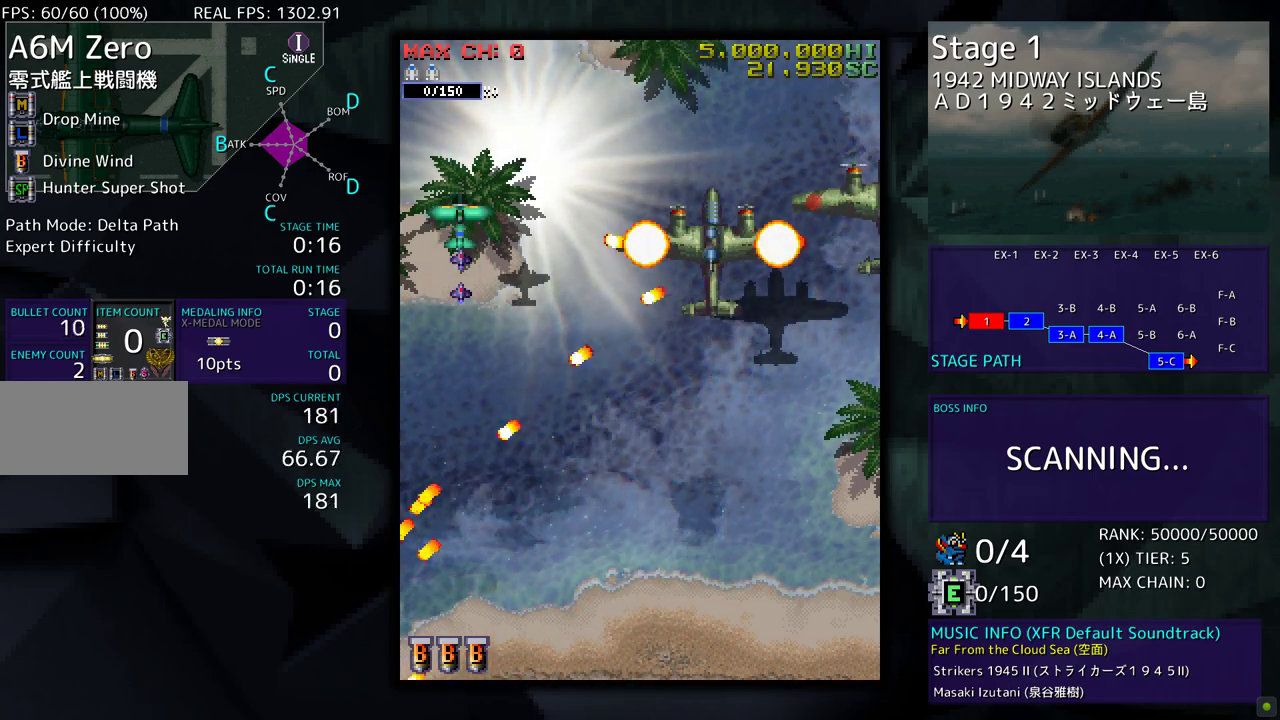
{"buttons": ["DPAD_DOWN", "DPAD_RIGHT"], "events": [[50, "DPAD_DOWN", "down"], [150, "DPAD_RIGHT", "down"]]}
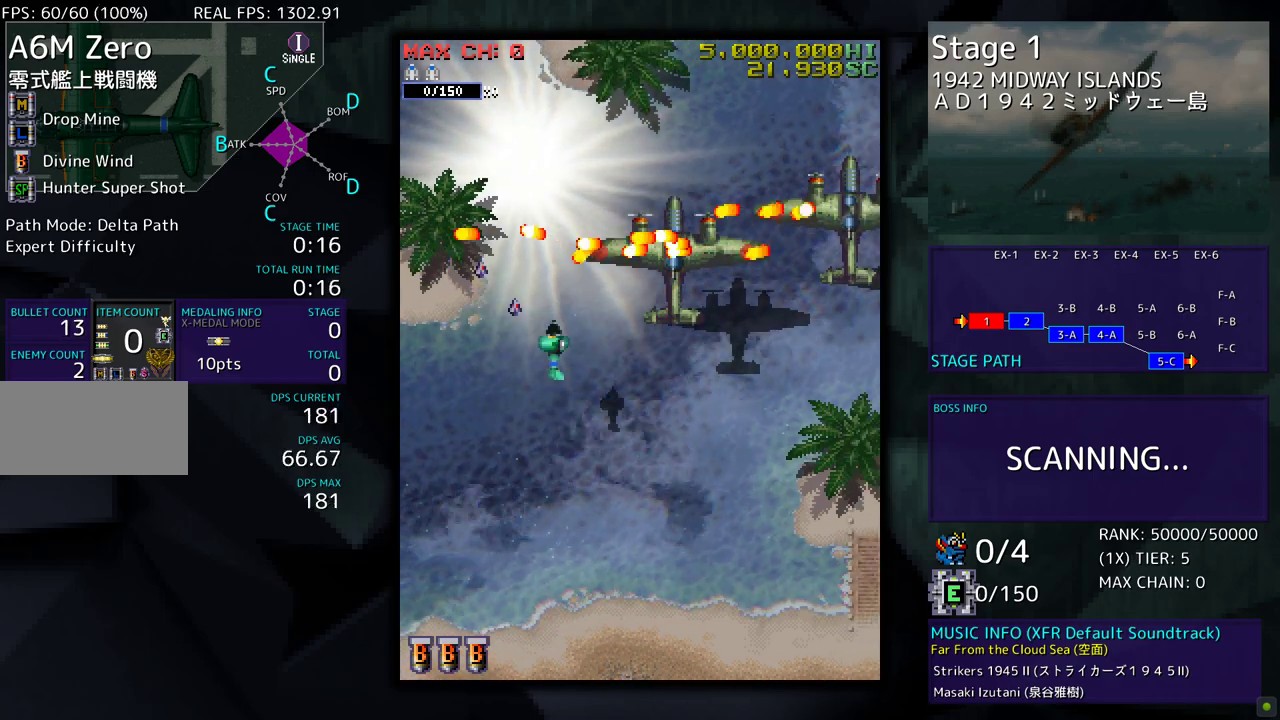
{"buttons": ["DPAD_RIGHT"], "events": [[67, "DPAD_DOWN", "up"], [200, "DPAD_RIGHT", "up"], [350, "DPAD_DOWN", "down"], [417, "DPAD_RIGHT", "down"], [483, "DPAD_DOWN", "up"]]}
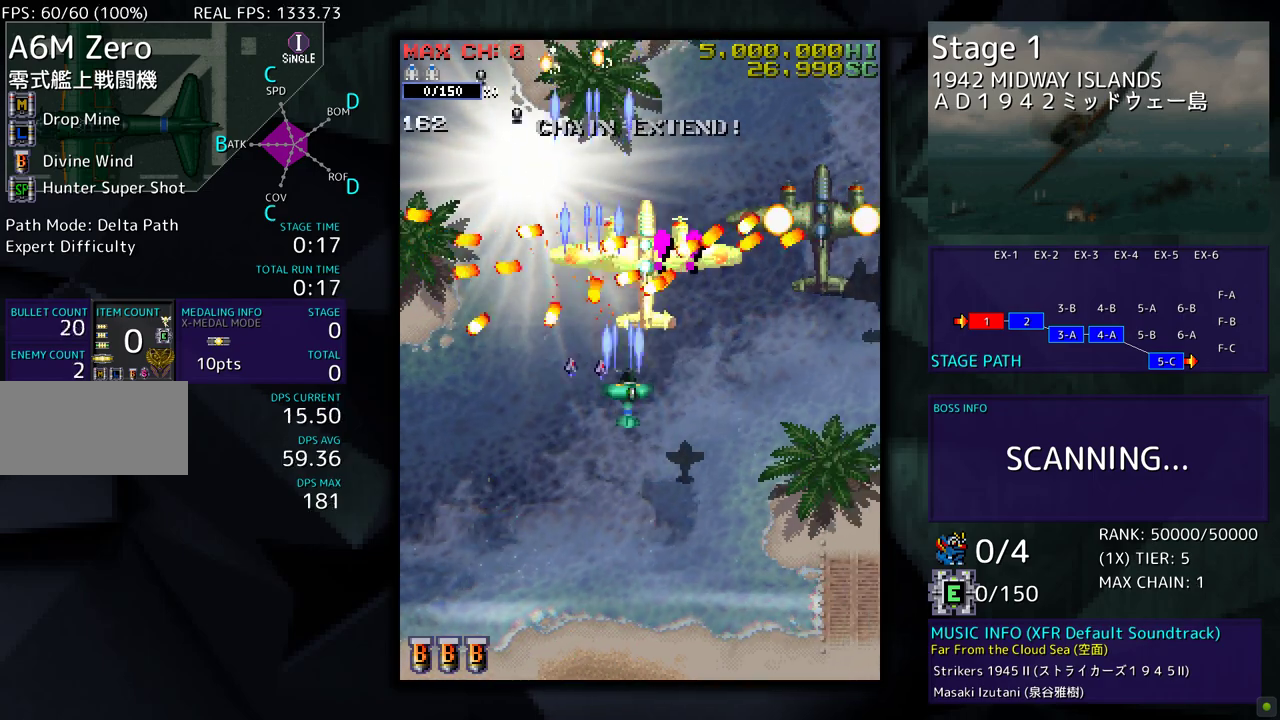
{"buttons": ["DPAD_RIGHT"], "events": []}
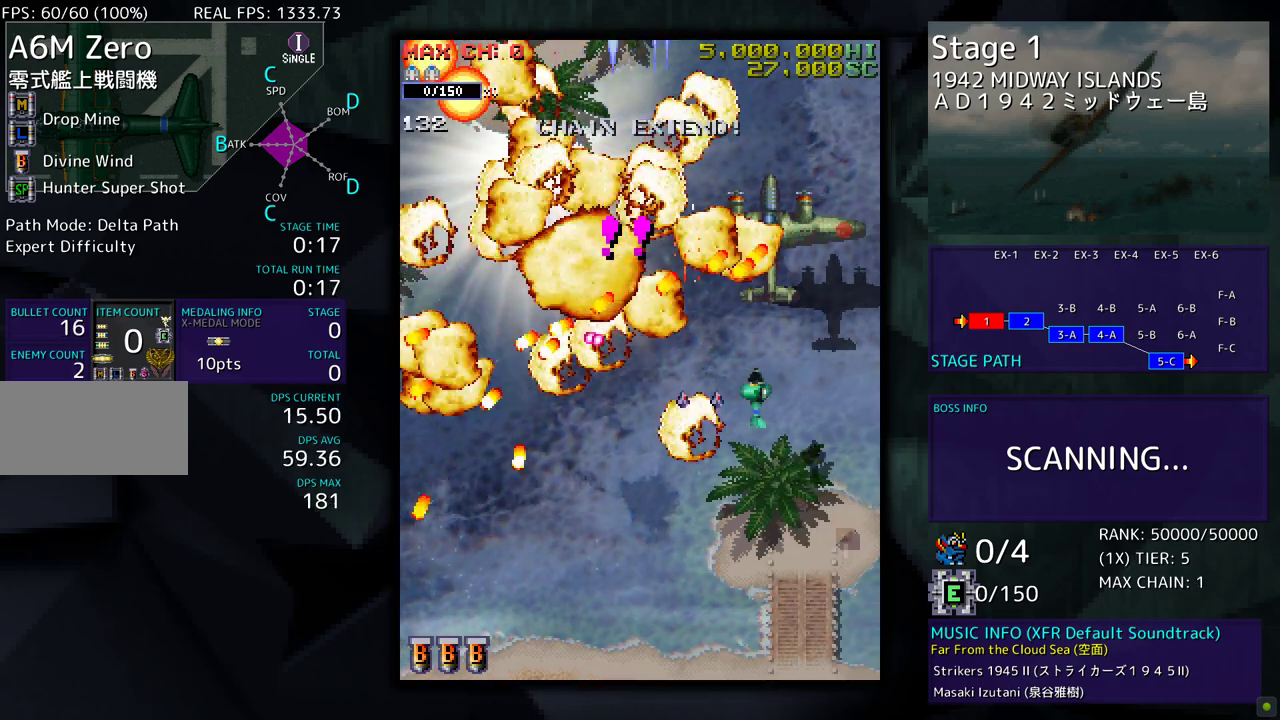
{"buttons": ["DPAD_DOWN", "DPAD_RIGHT"], "events": [[83, "DPAD_UP", "down"], [383, "DPAD_UP", "up"], [450, "DPAD_DOWN", "down"]]}
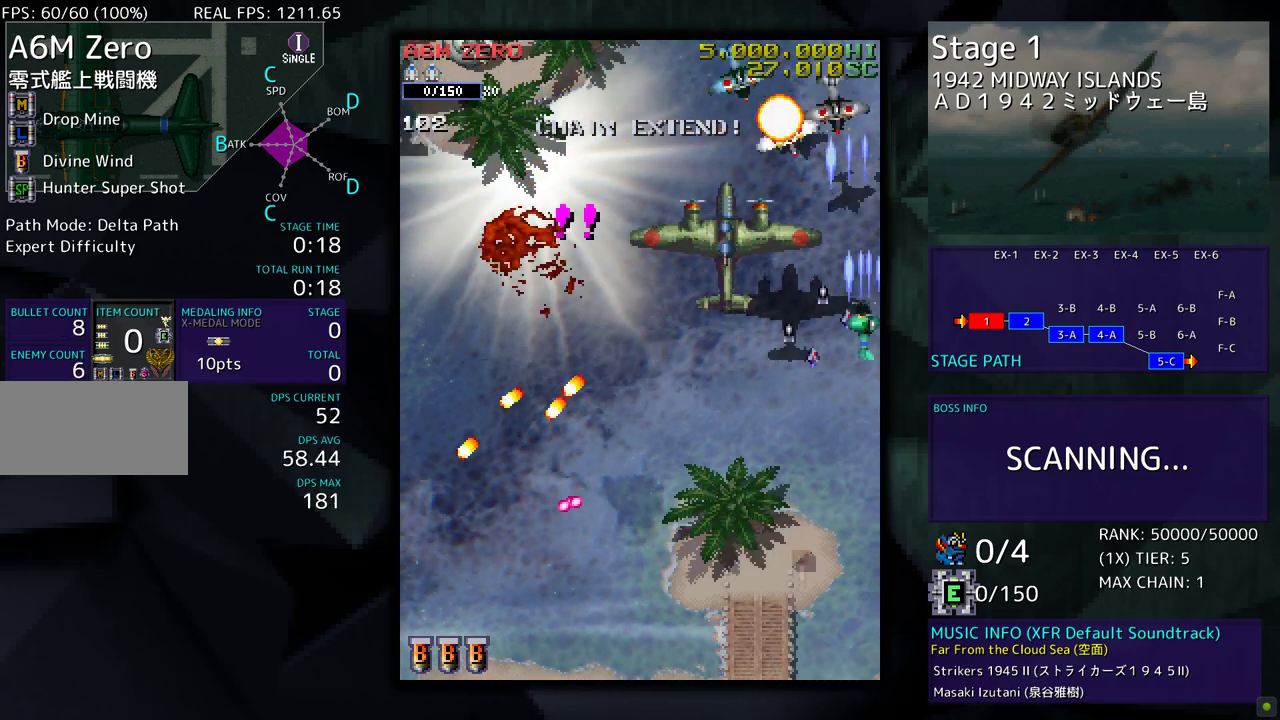
{"buttons": ["DPAD_DOWN", "DPAD_LEFT"], "events": [[183, "DPAD_RIGHT", "up"], [250, "DPAD_DOWN", "up"], [283, "DPAD_LEFT", "down"], [400, "DPAD_DOWN", "down"], [450, "DPAD_LEFT", "up"], [483, "DPAD_LEFT", "down"]]}
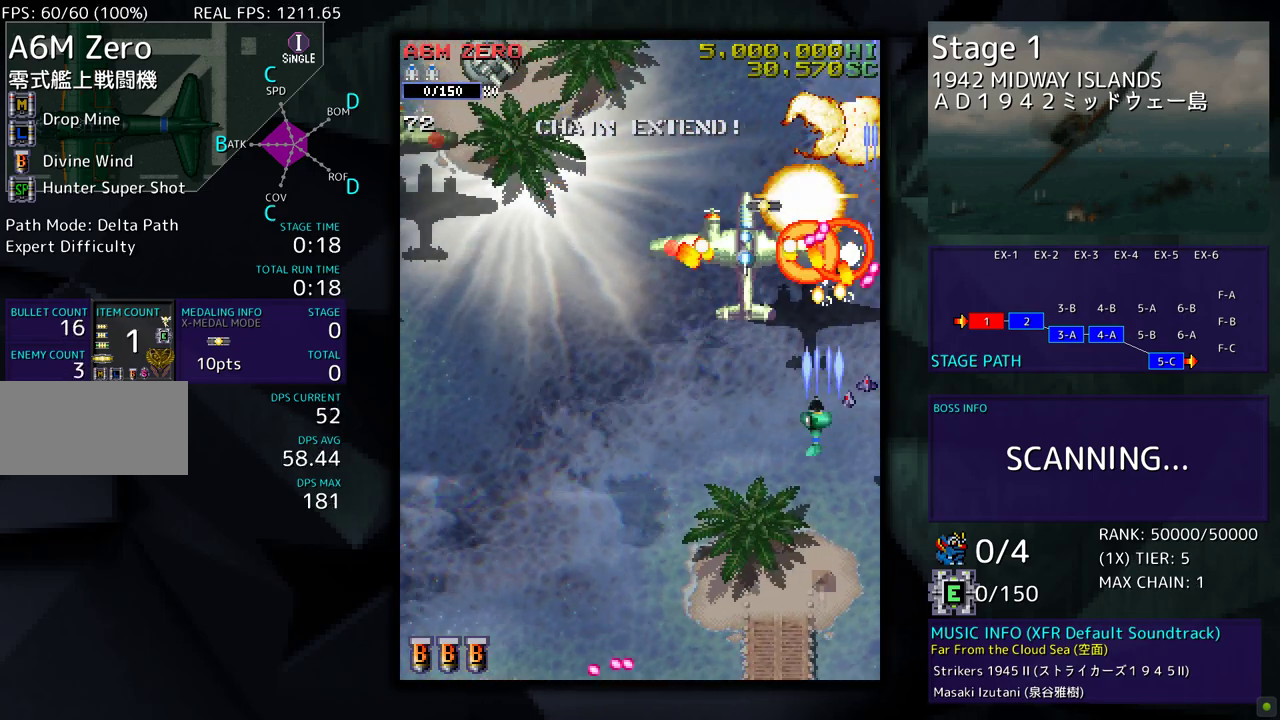
{"buttons": ["DPAD_LEFT"], "events": [[33, "DPAD_DOWN", "up"], [250, "DPAD_LEFT", "up"], [283, "DPAD_DOWN", "down"], [317, "DPAD_LEFT", "down"], [383, "DPAD_DOWN", "up"], [400, "DPAD_LEFT", "up"], [500, "DPAD_LEFT", "down"]]}
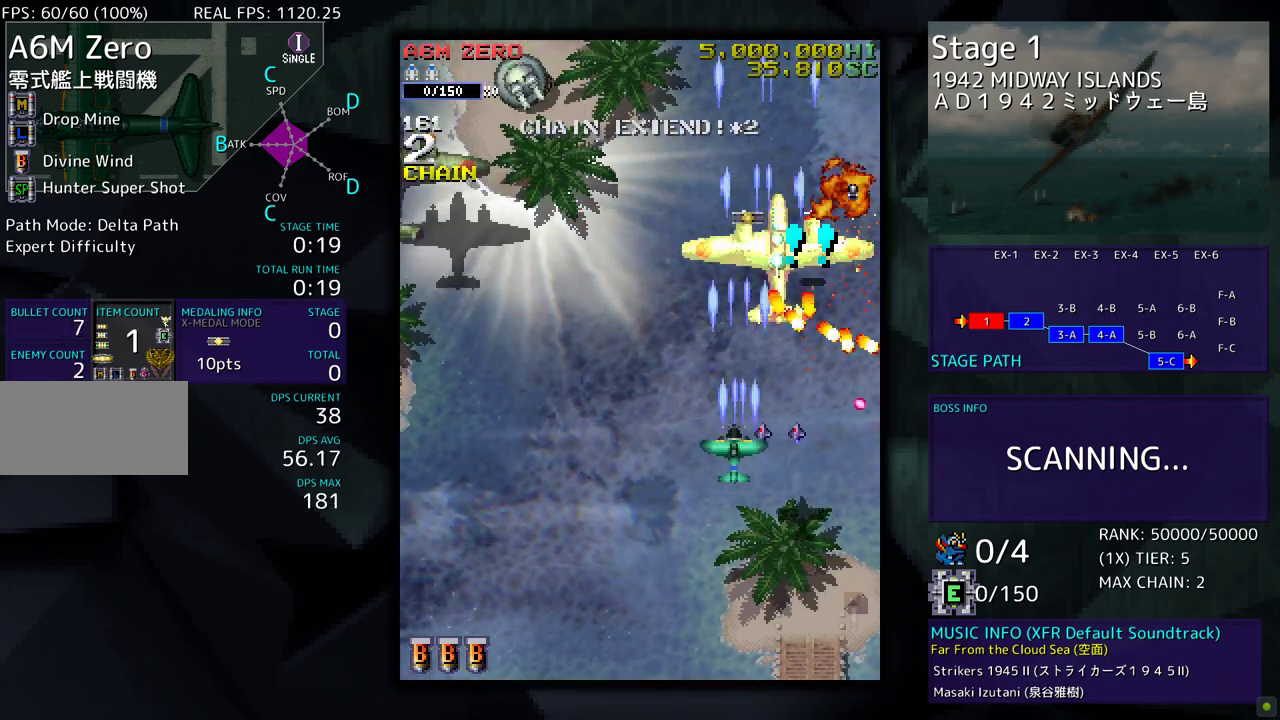
{"buttons": ["DPAD_UP", "DPAD_LEFT"], "events": [[383, "DPAD_UP", "down"]]}
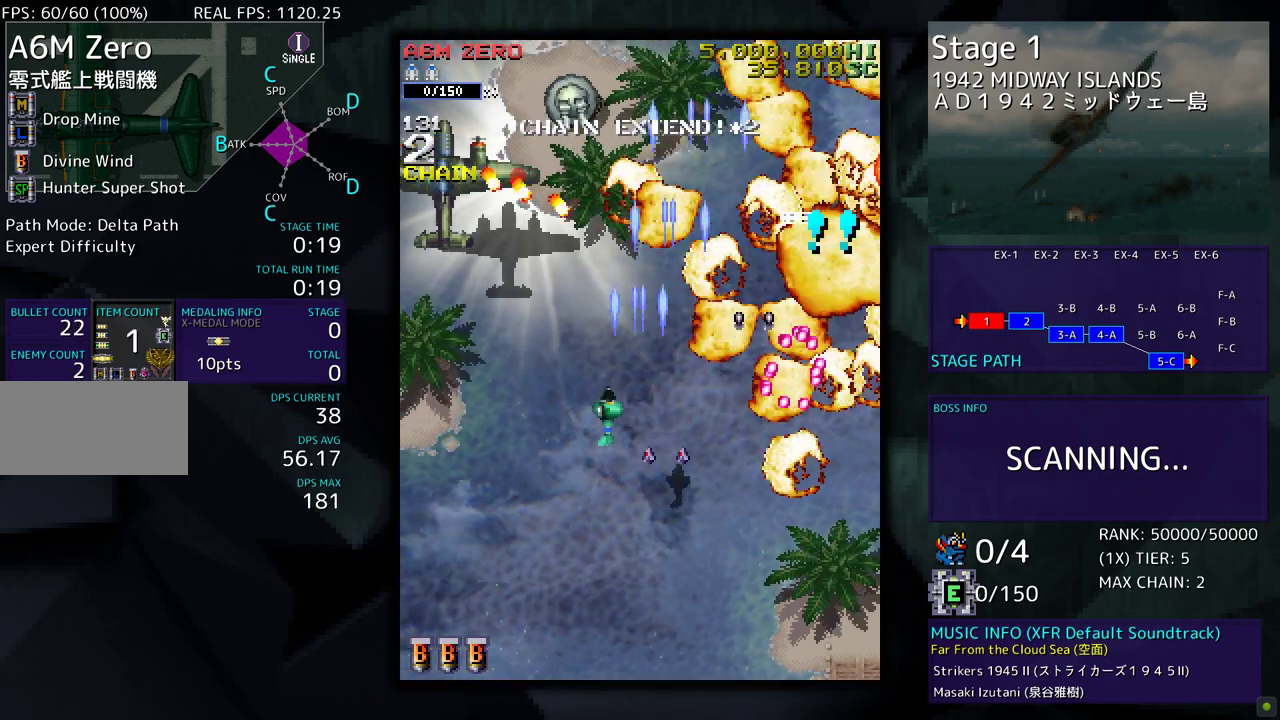
{"buttons": ["DPAD_LEFT"], "events": [[100, "DPAD_UP", "up"], [117, "DPAD_DOWN", "down"], [117, "DPAD_LEFT", "up"], [167, "DPAD_LEFT", "down"], [217, "DPAD_DOWN", "up"], [250, "DPAD_UP", "down"], [333, "DPAD_LEFT", "up"], [417, "DPAD_UP", "up"], [450, "DPAD_LEFT", "down"]]}
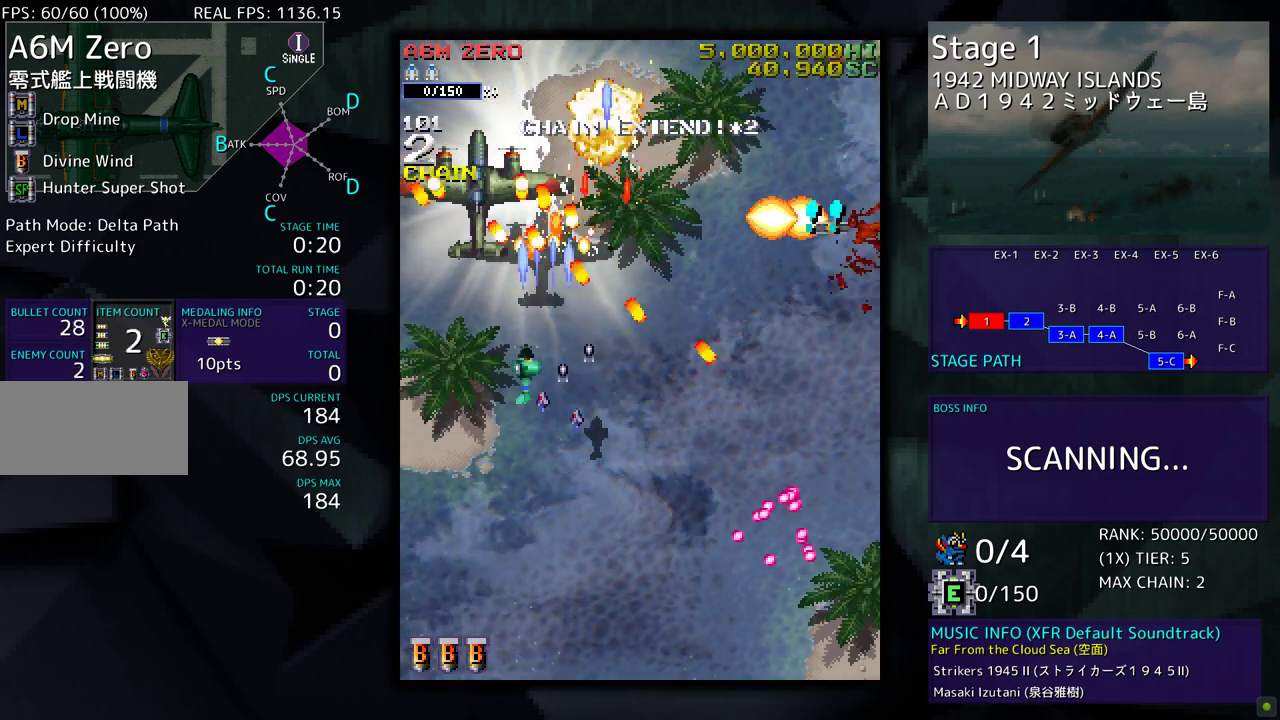
{"buttons": ["DPAD_DOWN", "DPAD_LEFT"], "events": [[67, "DPAD_LEFT", "up"], [133, "DPAD_LEFT", "down"], [250, "DPAD_LEFT", "up"], [317, "DPAD_DOWN", "down"], [317, "DPAD_LEFT", "down"], [350, "DPAD_DOWN", "up"], [400, "DPAD_LEFT", "up"], [483, "DPAD_DOWN", "down"], [483, "DPAD_LEFT", "down"]]}
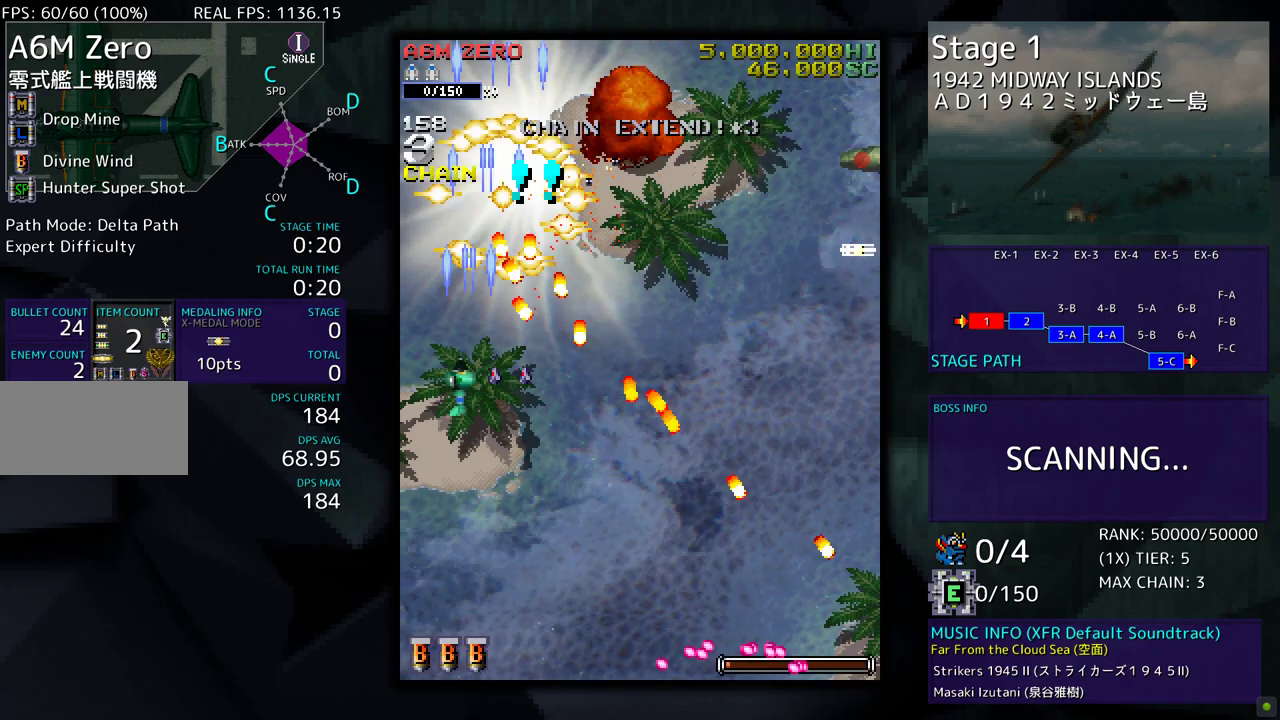
{"buttons": ["DPAD_DOWN", "DPAD_RIGHT"], "events": [[83, "DPAD_DOWN", "up"], [117, "DPAD_LEFT", "up"], [350, "DPAD_DOWN", "down"], [350, "DPAD_RIGHT", "down"]]}
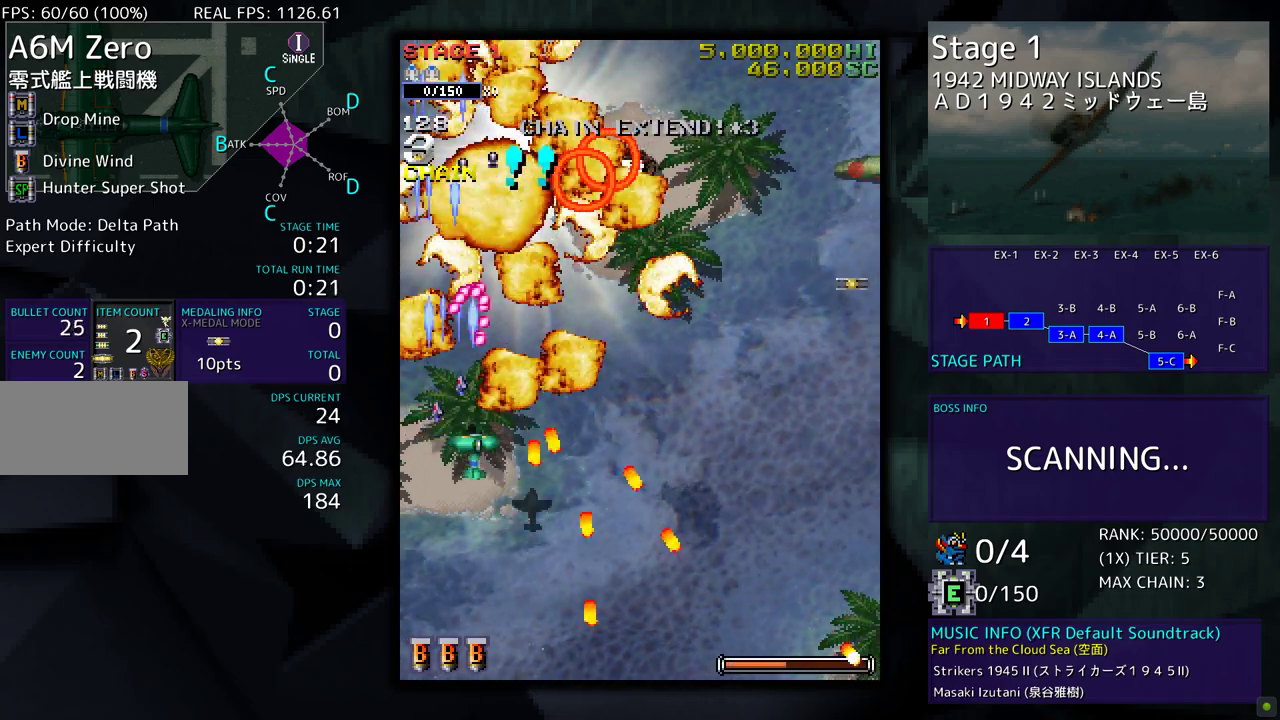
{"buttons": ["DPAD_UP", "DPAD_RIGHT"], "events": [[50, "DPAD_DOWN", "up"], [83, "DPAD_UP", "down"]]}
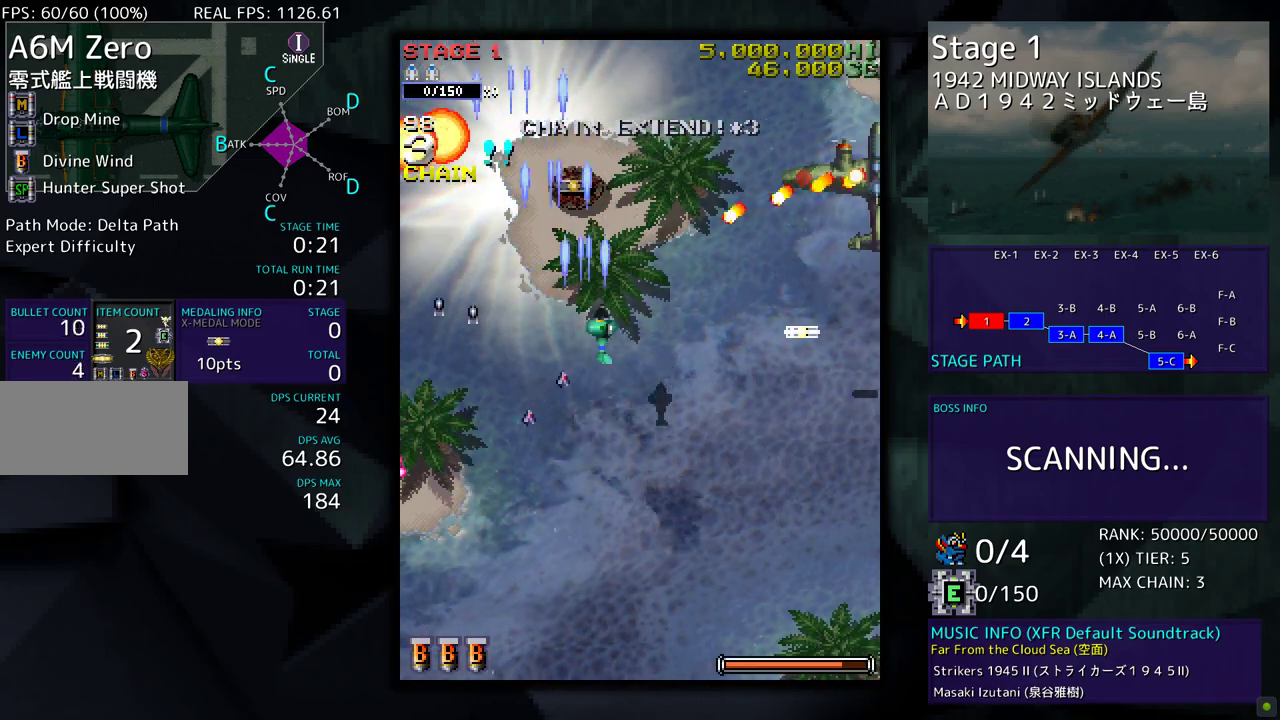
{"buttons": ["DPAD_UP", "DPAD_RIGHT"], "events": [[67, "DPAD_UP", "up"], [117, "DPAD_DOWN", "down"], [450, "DPAD_DOWN", "up"], [483, "DPAD_UP", "down"]]}
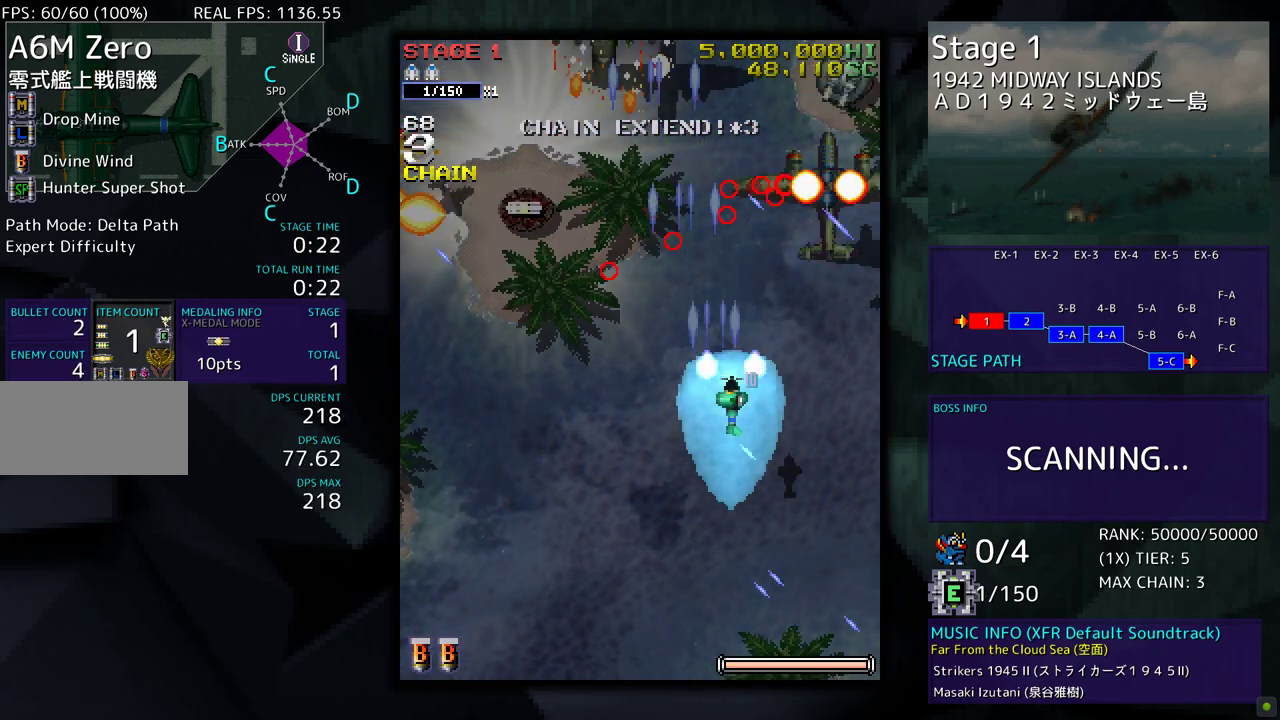
{"buttons": [], "events": [[50, "DPAD_RIGHT", "up"], [67, "DPAD_LEFT", "down"], [317, "DPAD_UP", "up"], [350, "DPAD_LEFT", "up"]]}
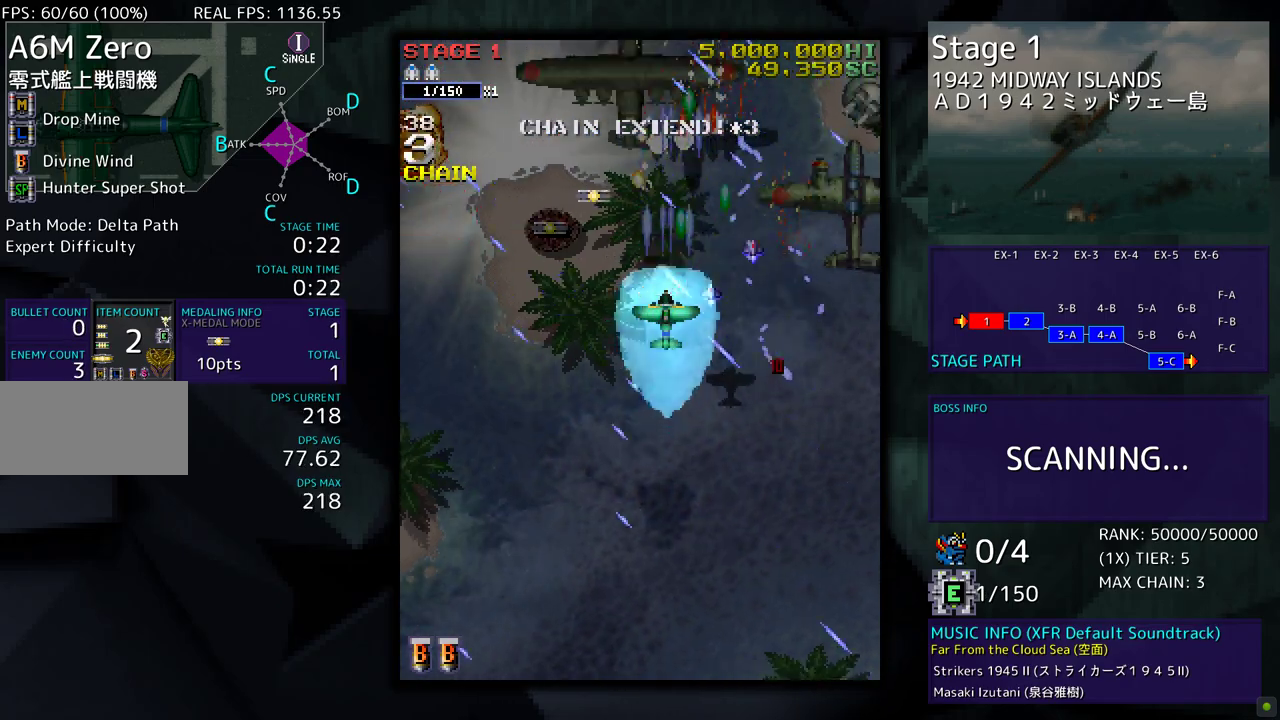
{"buttons": ["DPAD_DOWN", "DPAD_RIGHT"], "events": [[33, "DPAD_LEFT", "down"], [117, "DPAD_UP", "down"], [350, "DPAD_LEFT", "up"], [350, "DPAD_RIGHT", "down"], [350, "DPAD_UP", "up"], [400, "DPAD_DOWN", "down"]]}
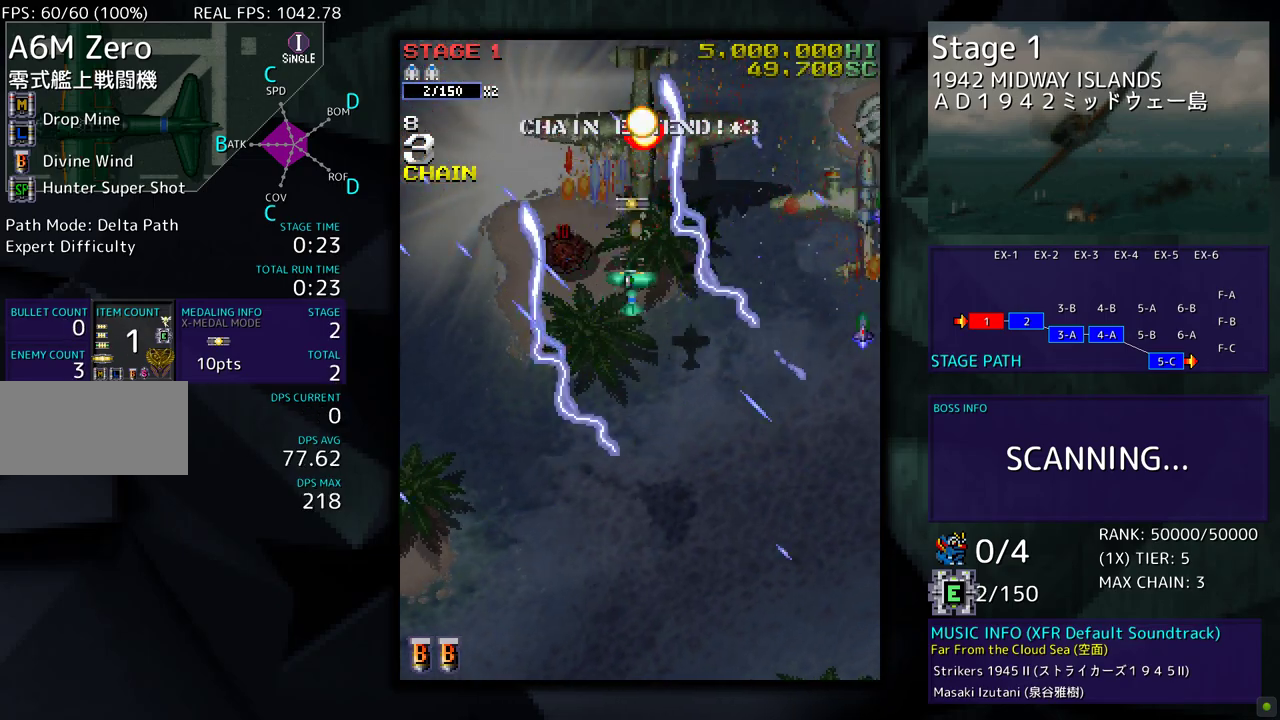
{"buttons": ["DPAD_UP"], "events": [[50, "DPAD_RIGHT", "up"], [217, "DPAD_DOWN", "up"], [400, "DPAD_UP", "down"]]}
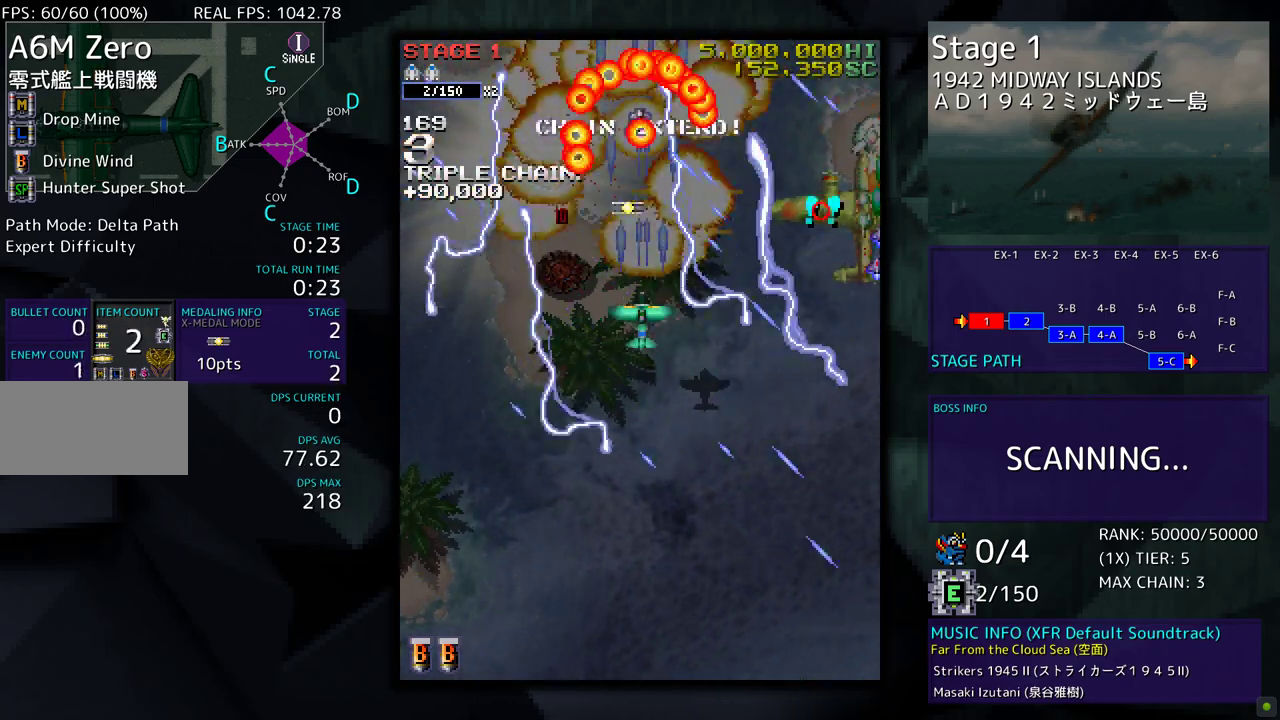
{"buttons": ["DPAD_DOWN", "DPAD_RIGHT"], "events": [[283, "DPAD_RIGHT", "down"], [417, "DPAD_DOWN", "down"], [417, "DPAD_UP", "up"]]}
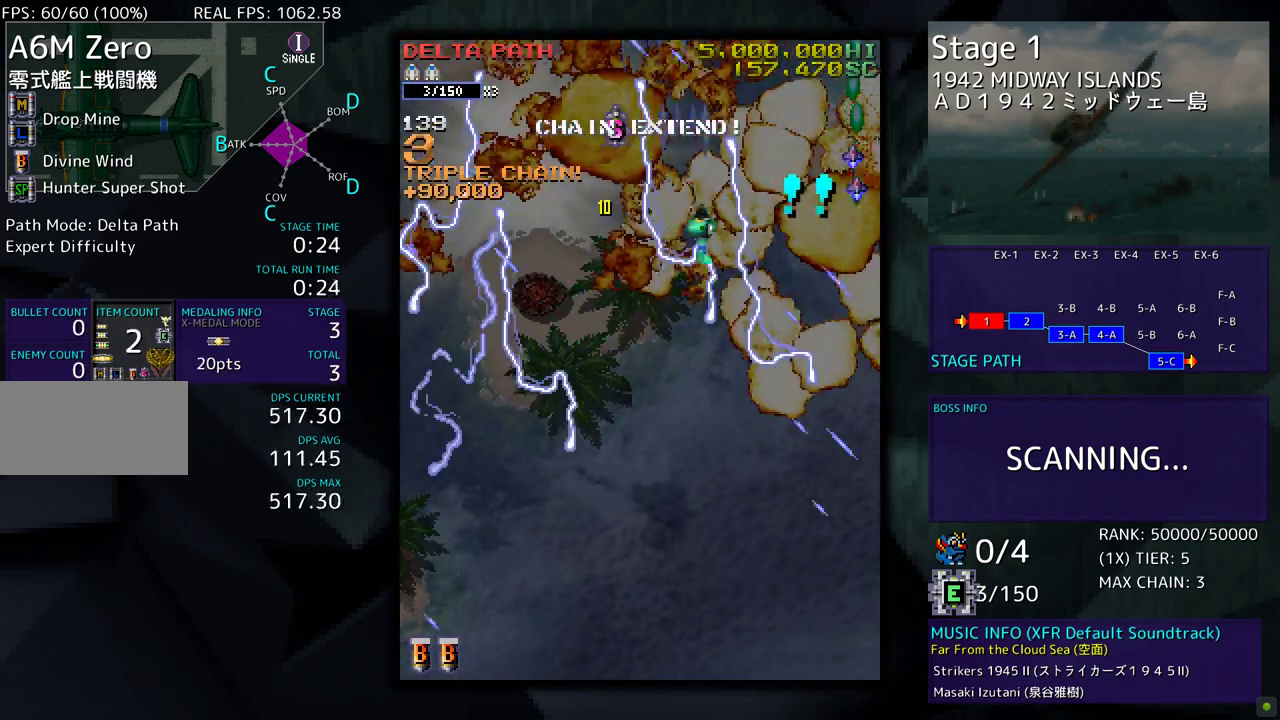
{"buttons": [], "events": [[117, "DPAD_DOWN", "up"], [250, "DPAD_UP", "down"], [483, "DPAD_RIGHT", "up"], [483, "DPAD_UP", "up"]]}
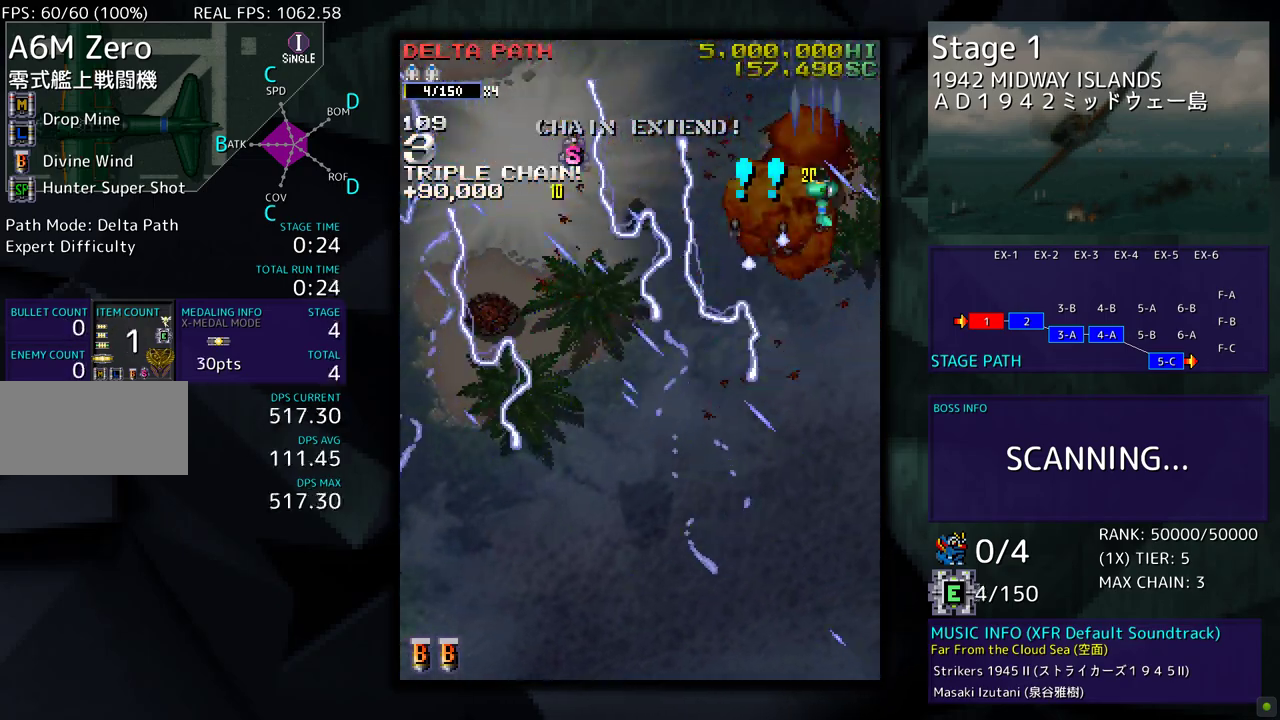
{"buttons": [], "events": [[150, "DPAD_DOWN", "down"], [150, "DPAD_LEFT", "down"], [183, "DPAD_DOWN", "up"], [217, "DPAD_LEFT", "up"], [350, "DPAD_DOWN", "down"], [450, "DPAD_DOWN", "up"]]}
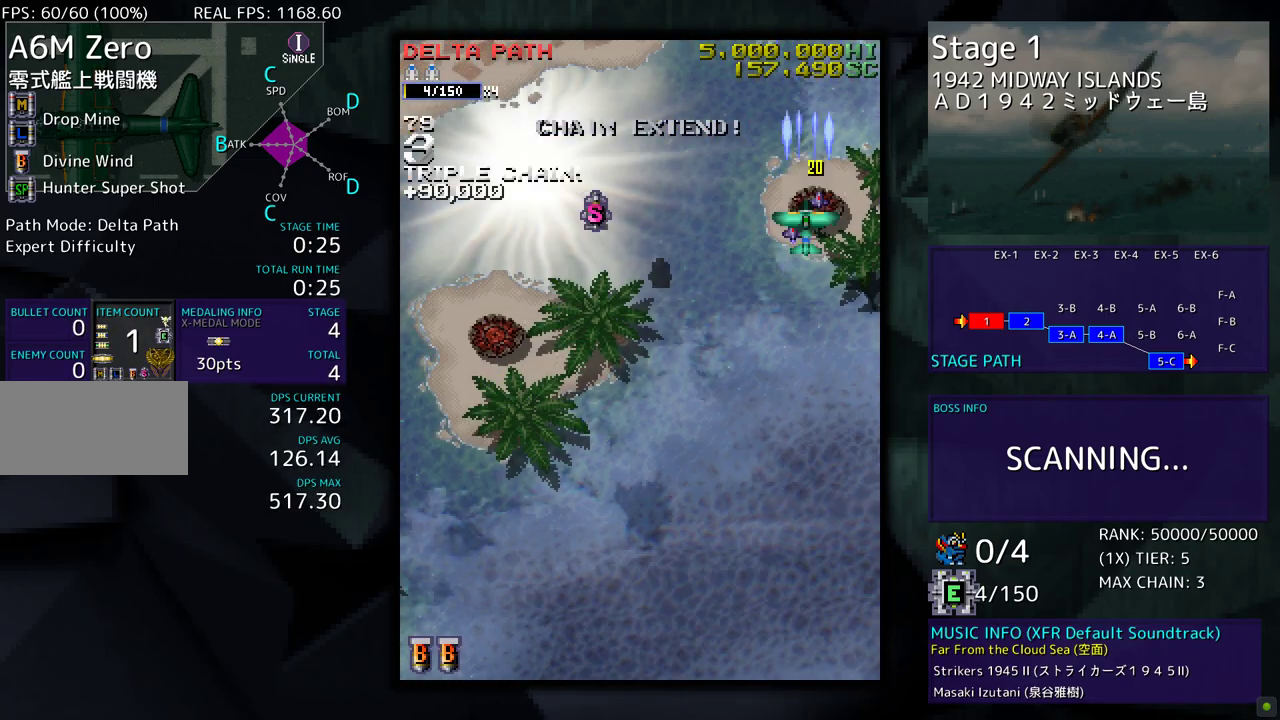
{"buttons": [], "events": [[233, "DPAD_DOWN", "down"], [317, "DPAD_DOWN", "up"]]}
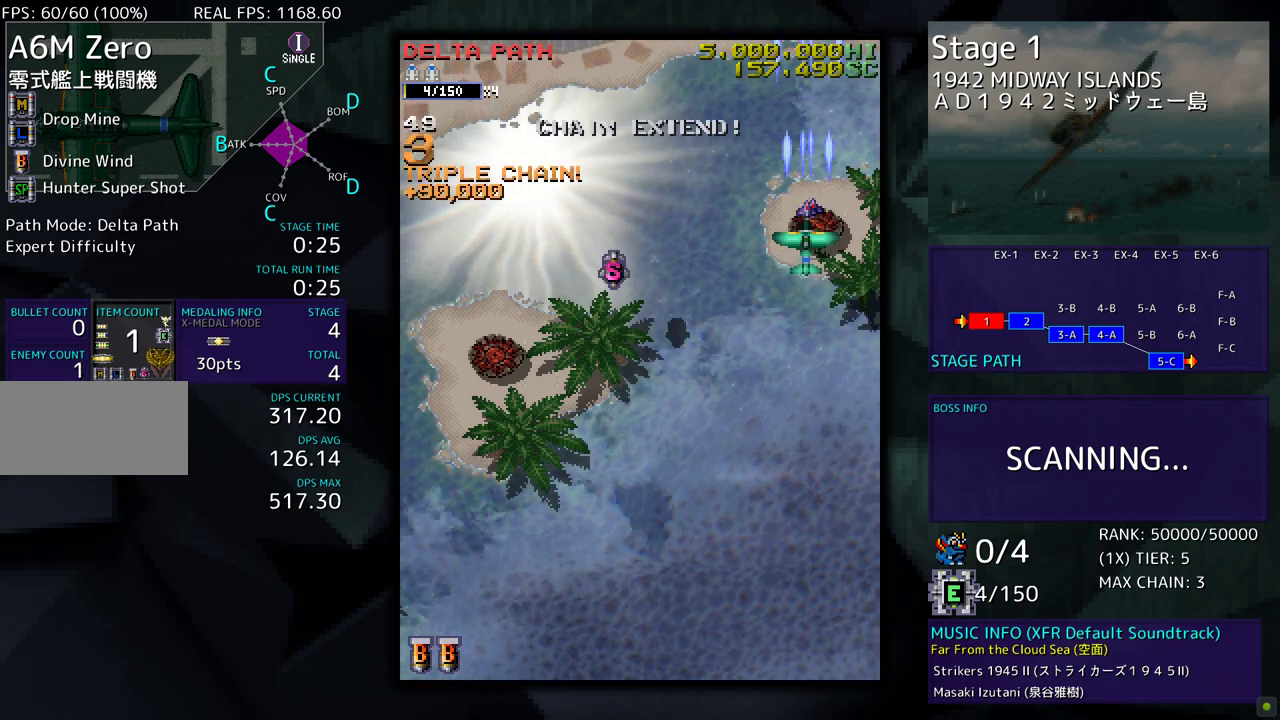
{"buttons": [], "events": [[433, "DPAD_LEFT", "down"], [483, "DPAD_LEFT", "up"]]}
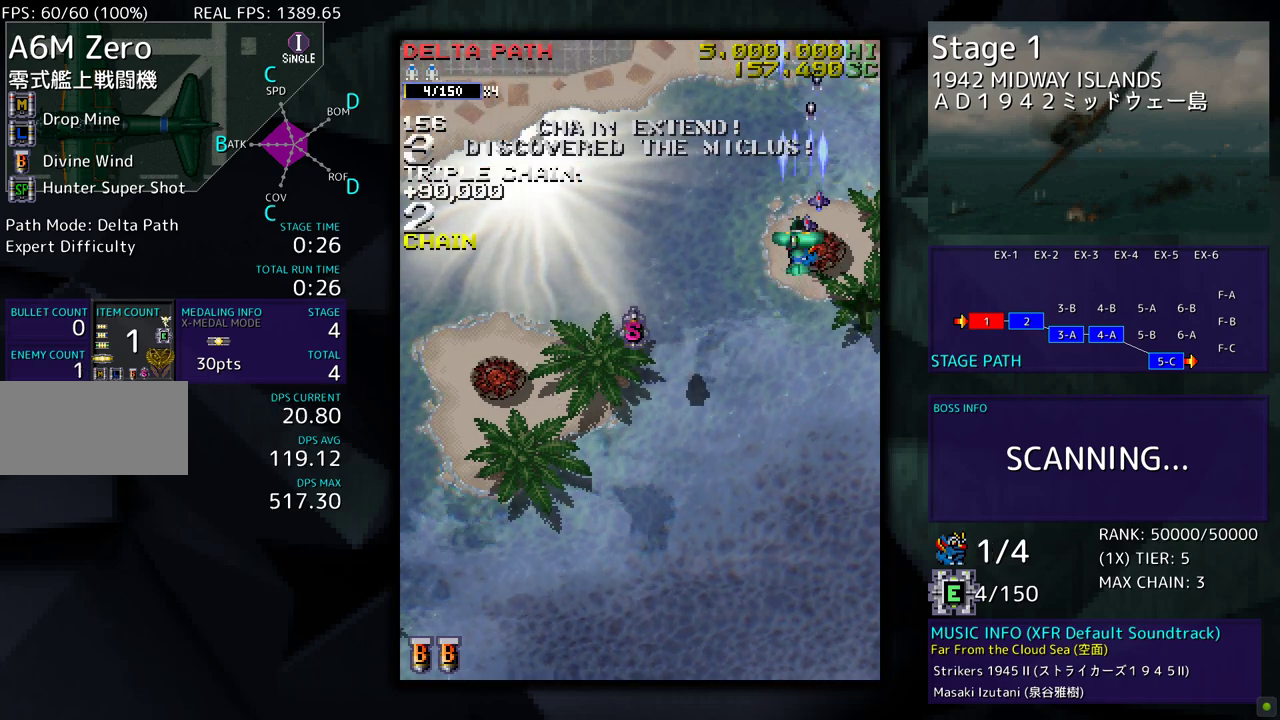
{"buttons": [], "events": [[83, "DPAD_DOWN", "down"], [183, "DPAD_DOWN", "up"], [283, "DPAD_DOWN", "down"], [350, "DPAD_DOWN", "up"]]}
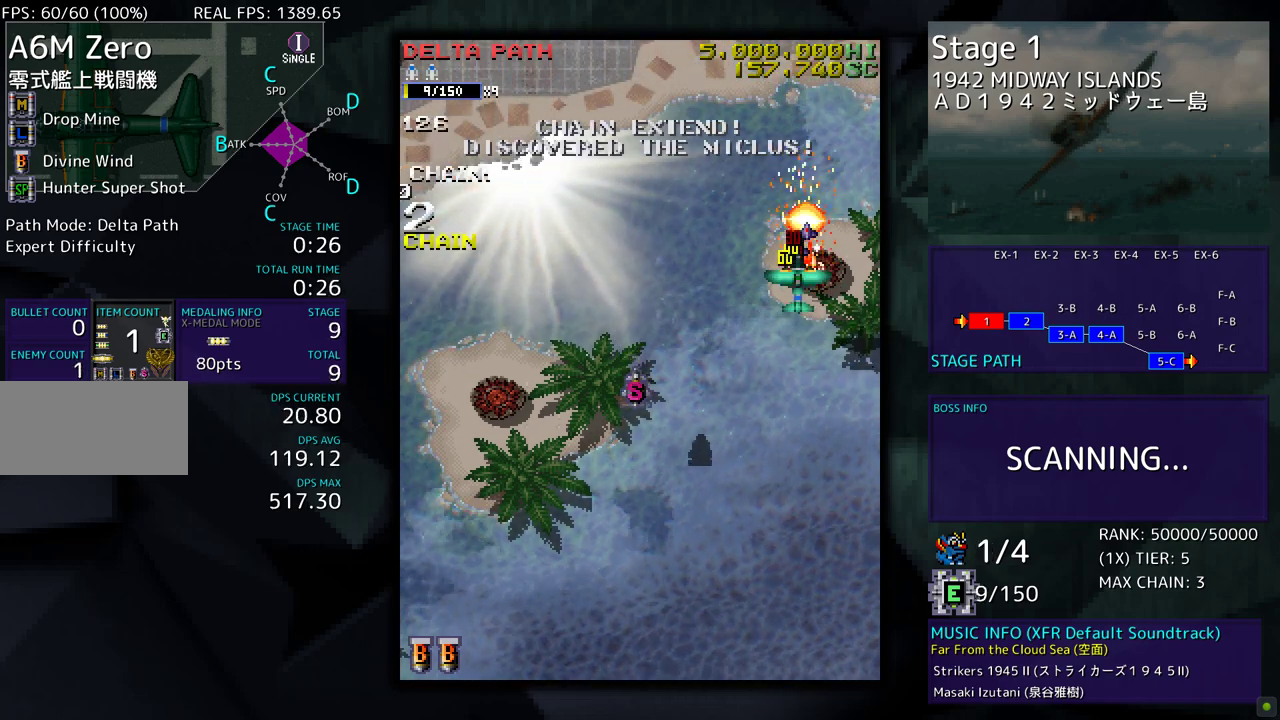
{"buttons": ["DPAD_DOWN", "DPAD_LEFT"], "events": [[283, "DPAD_DOWN", "down"], [283, "DPAD_LEFT", "down"]]}
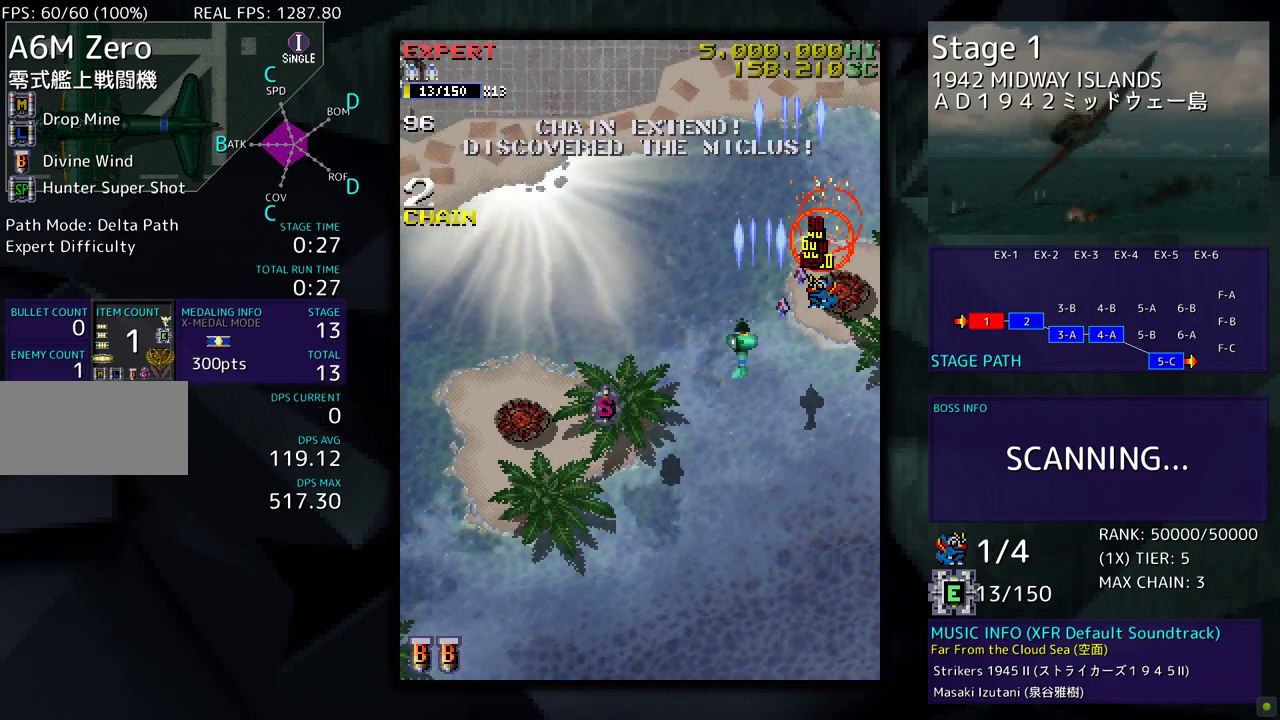
{"buttons": ["DPAD_LEFT"], "events": [[50, "DPAD_DOWN", "up"]]}
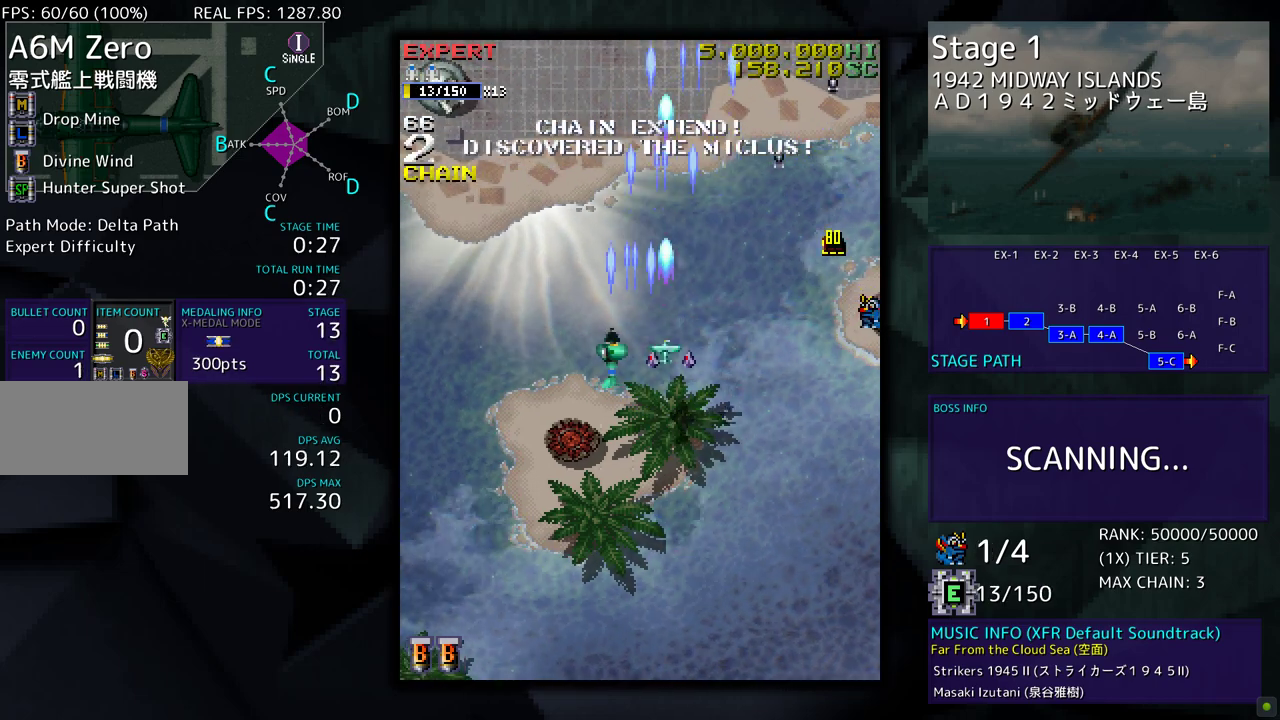
{"buttons": ["DPAD_UP", "DPAD_LEFT"], "events": [[350, "DPAD_UP", "down"]]}
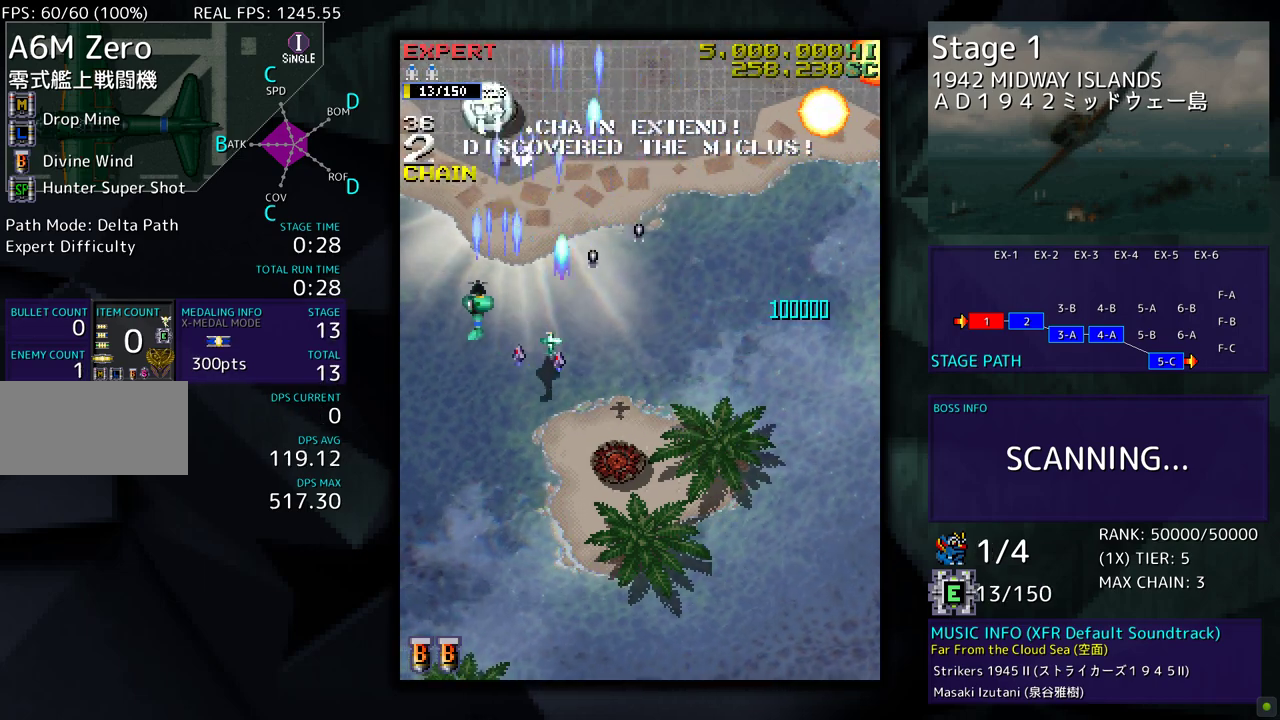
{"buttons": ["DPAD_UP", "DPAD_RIGHT"], "events": [[150, "DPAD_LEFT", "up"], [483, "DPAD_RIGHT", "down"]]}
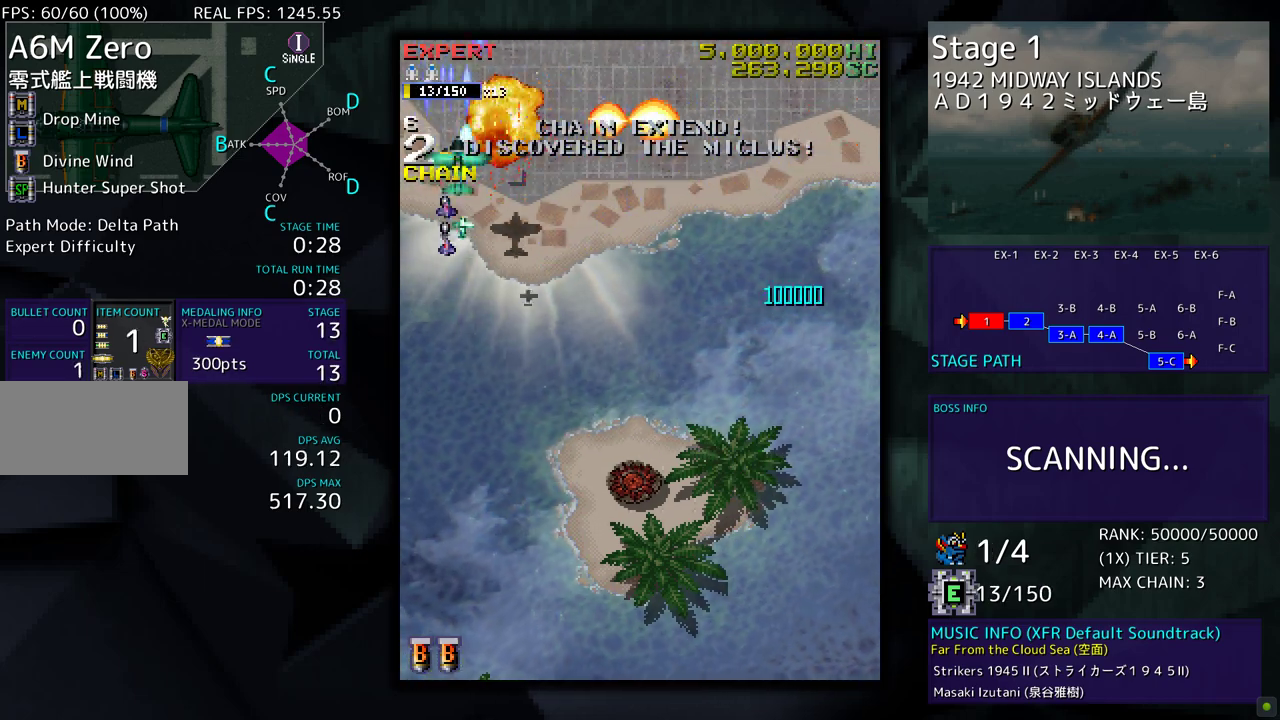
{"buttons": ["DPAD_DOWN", "DPAD_RIGHT"], "events": [[50, "DPAD_UP", "up"], [83, "DPAD_DOWN", "down"], [150, "DPAD_RIGHT", "up"], [333, "DPAD_RIGHT", "down"]]}
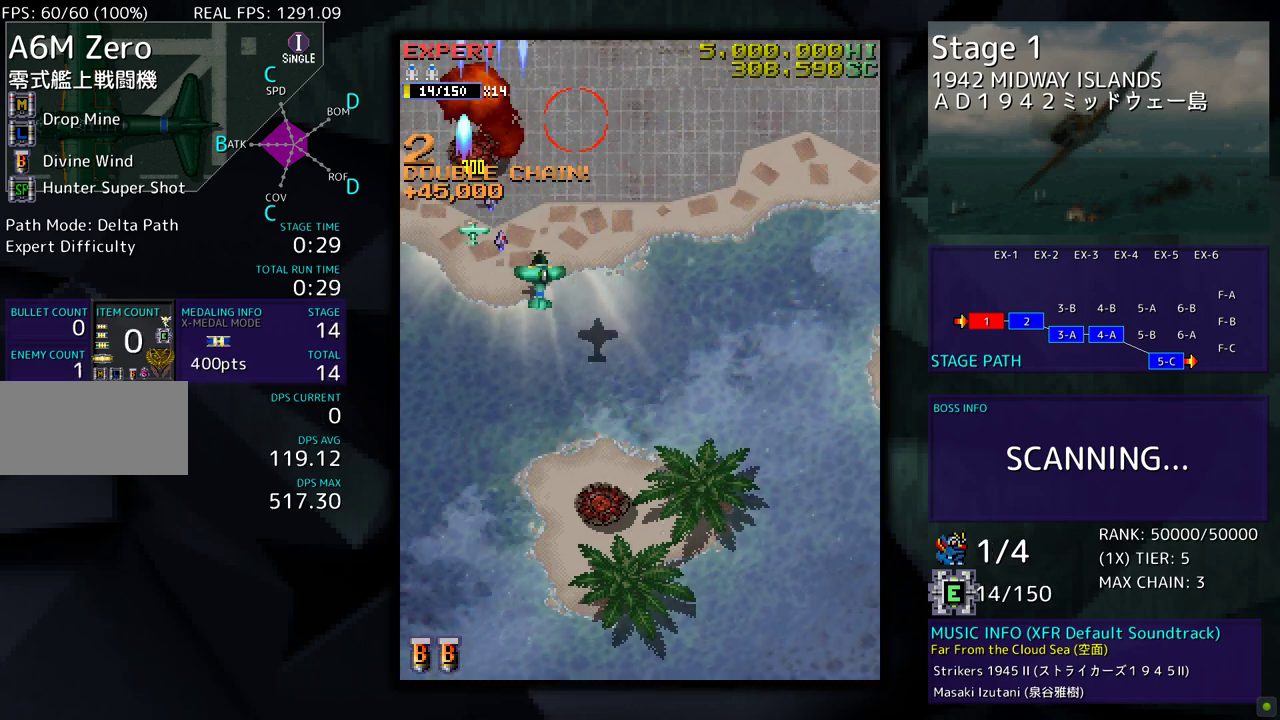
{"buttons": [], "events": [[217, "DPAD_RIGHT", "up"], [483, "DPAD_DOWN", "up"]]}